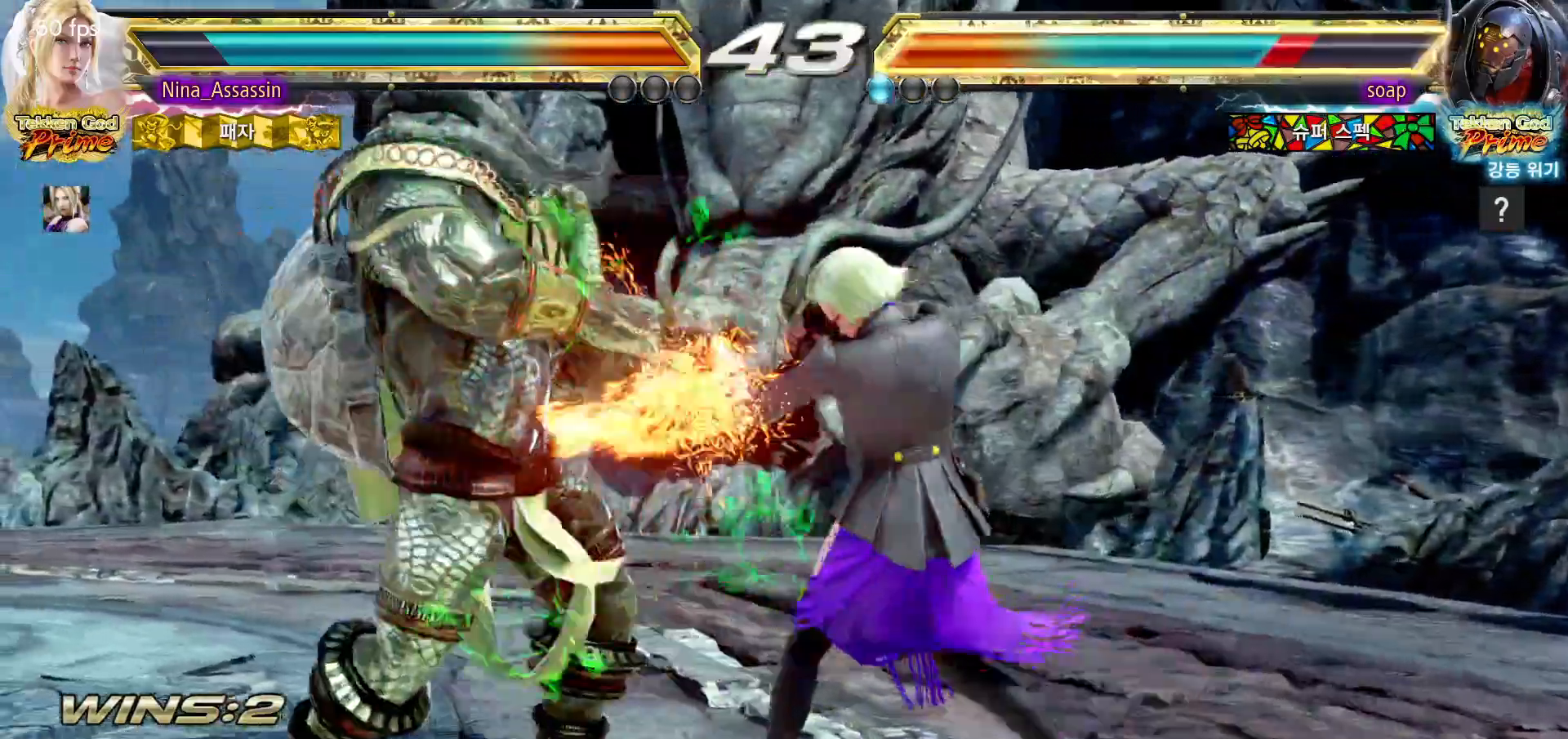
Gameplay with a controller (arcade stick); each line is a JSON object with the inputs held at the frame after it (dt_ms = milliseconds from this image to that frame). "events" lists button and stick changes between this image and that frame as [ms after this image, input, new state], when the widget could be followed in between. Not read: L3 R3.
{"dt_ms": 500, "buttons": ["SQUARE"], "left_stick": "center", "events": [[233, "left_stick", "up"], [300, "left_stick", "center"], [467, "SQUARE", "down"]]}
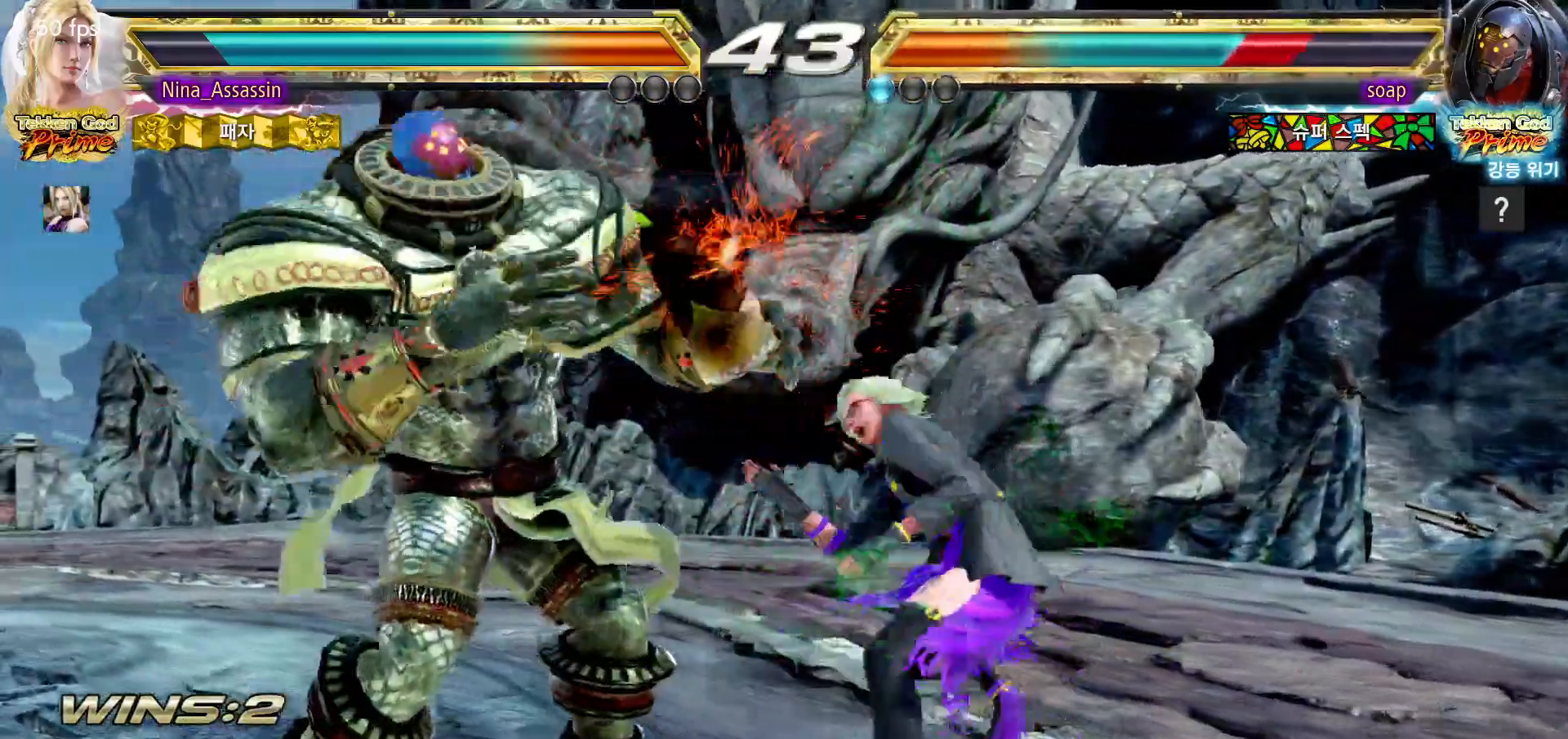
{"dt_ms": 500, "buttons": [], "left_stick": "up-left"}
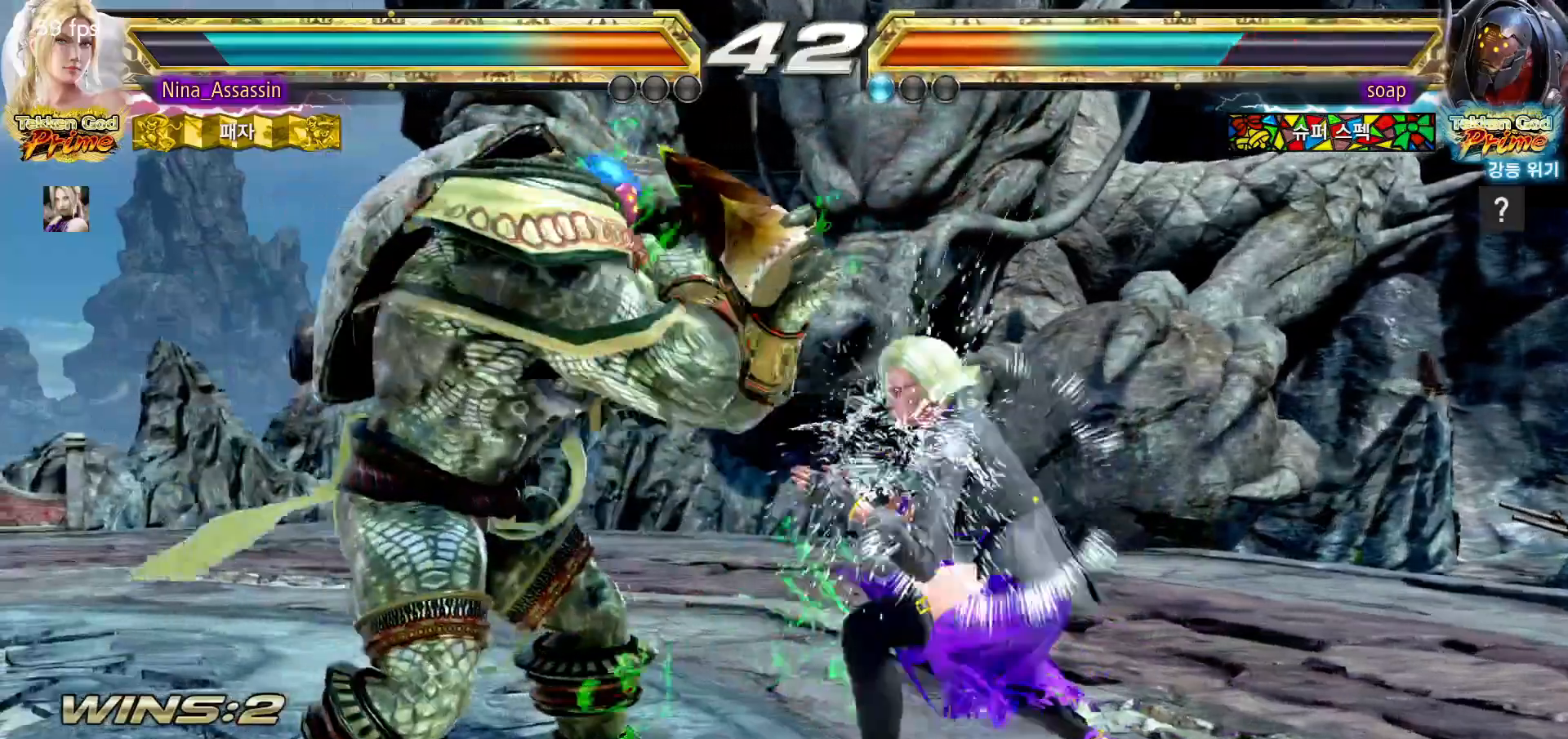
{"dt_ms": 500, "buttons": [], "left_stick": "center", "events": [[33, "left_stick", "center"], [117, "SQUARE", "down"], [117, "TRIANGLE", "down"], [167, "SQUARE", "up"], [167, "TRIANGLE", "up"], [367, "SQUARE", "down"], [367, "TRIANGLE", "down"], [417, "SQUARE", "up"], [417, "TRIANGLE", "up"]]}
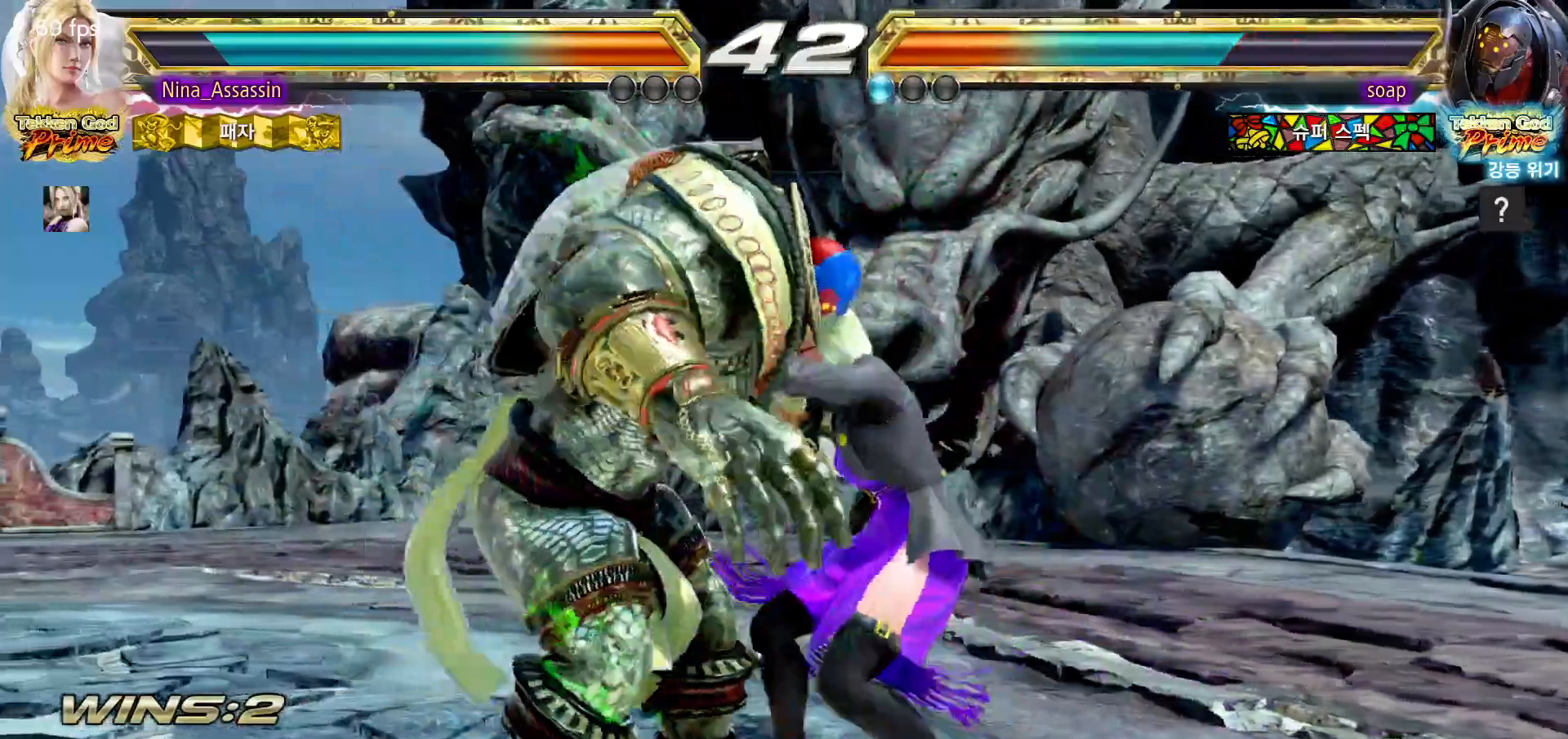
{"dt_ms": 500, "buttons": ["SQUARE"], "left_stick": "center", "events": [[117, "SQUARE", "down"], [117, "TRIANGLE", "down"], [167, "TRIANGLE", "up"], [183, "SQUARE", "up"], [317, "SQUARE", "down"], [317, "TRIANGLE", "down"], [367, "SQUARE", "up"], [367, "TRIANGLE", "up"], [500, "SQUARE", "down"]]}
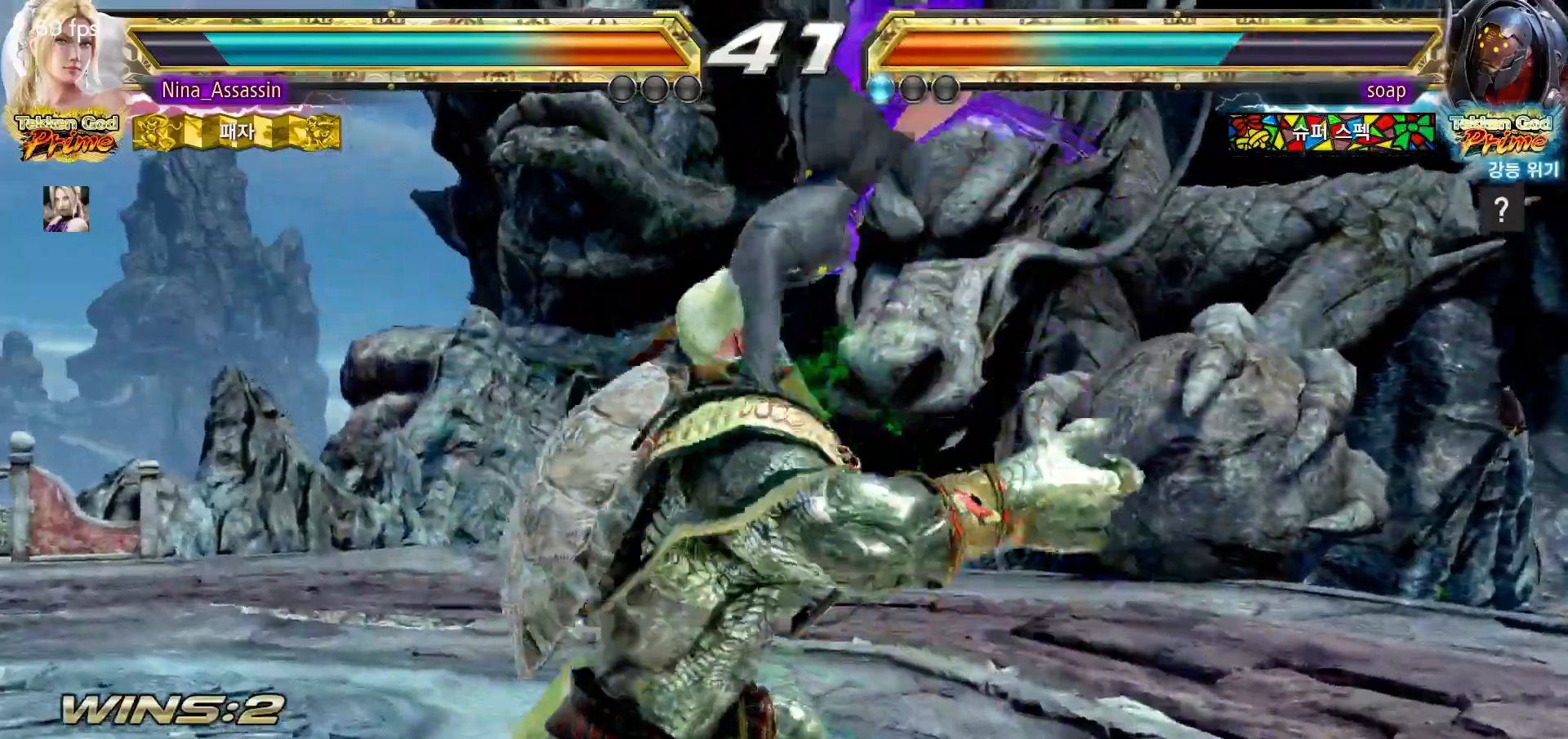
{"dt_ms": 500, "buttons": [], "left_stick": "center", "events": [[50, "SQUARE", "up"], [100, "SQUARE", "down"], [133, "SQUARE", "up"], [183, "SQUARE", "down"], [233, "SQUARE", "up"], [267, "SQUARE", "down"], [317, "SQUARE", "up"], [350, "SQUARE", "down"], [417, "SQUARE", "up"], [433, "SQUARE", "down"], [467, "SQUARE", "up"]]}
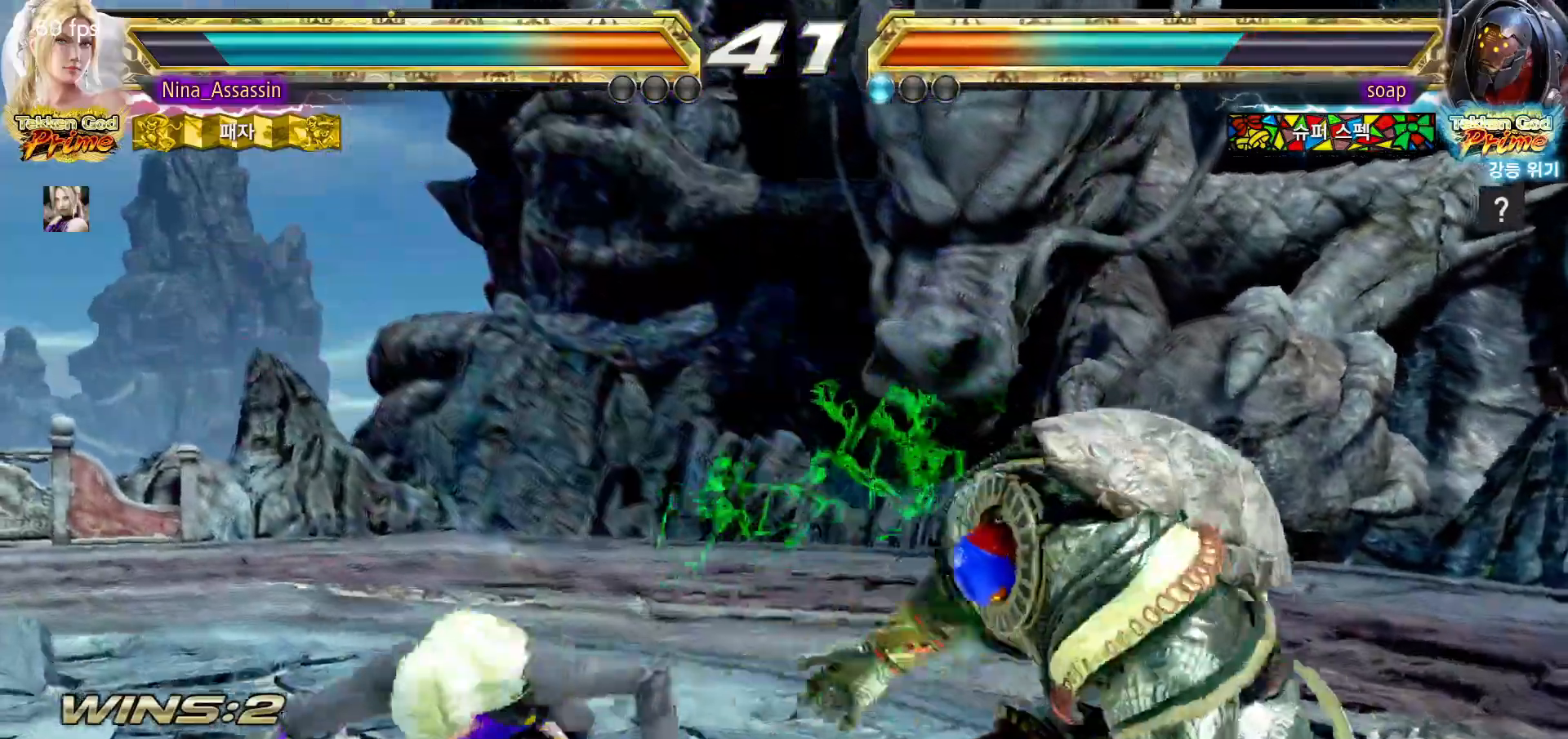
{"dt_ms": 500, "buttons": [], "left_stick": "left", "events": [[400, "left_stick", "down"], [500, "left_stick", "left"]]}
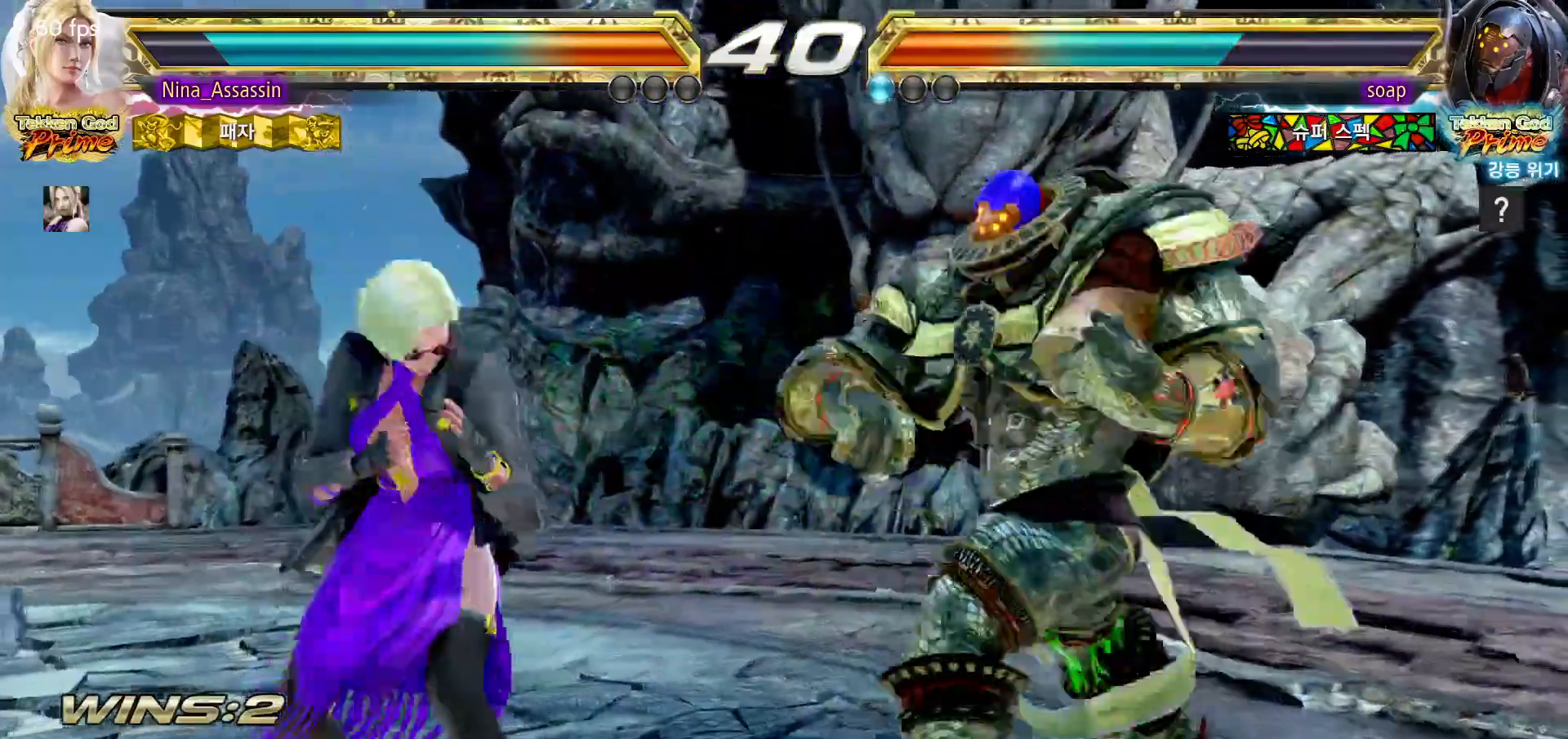
{"dt_ms": 500, "buttons": [], "left_stick": "left"}
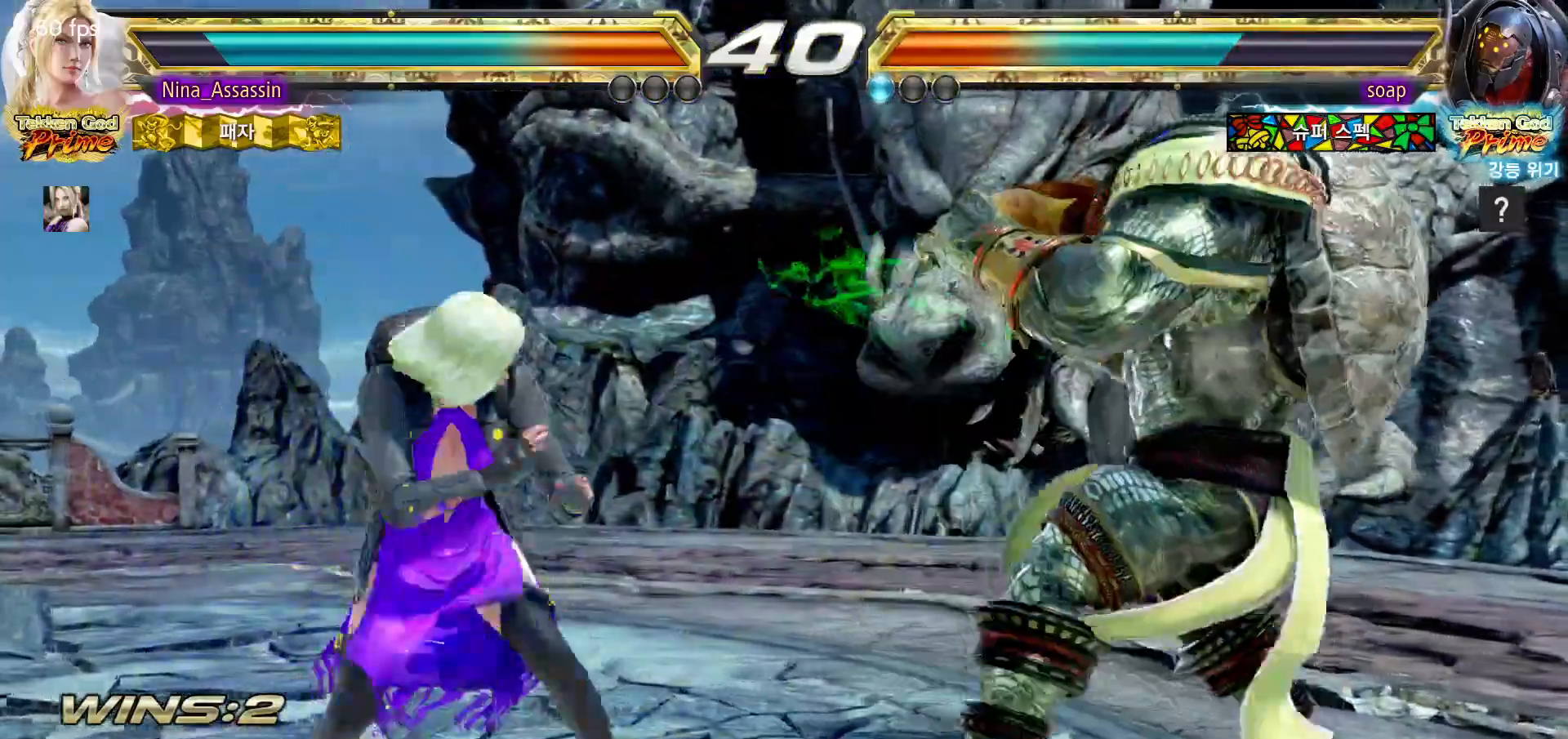
{"dt_ms": 500, "buttons": [], "left_stick": "left"}
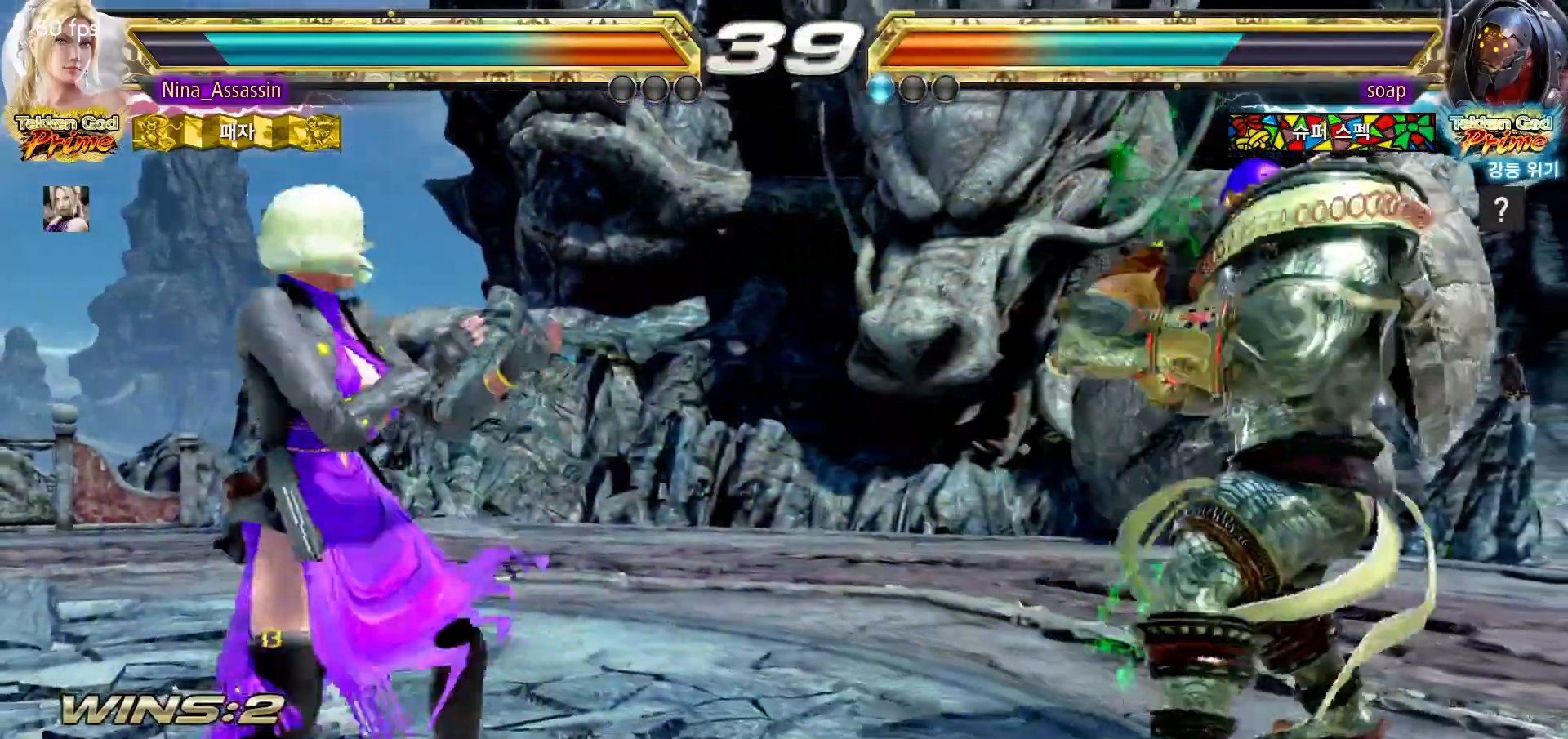
{"dt_ms": 1000, "buttons": [], "left_stick": "left"}
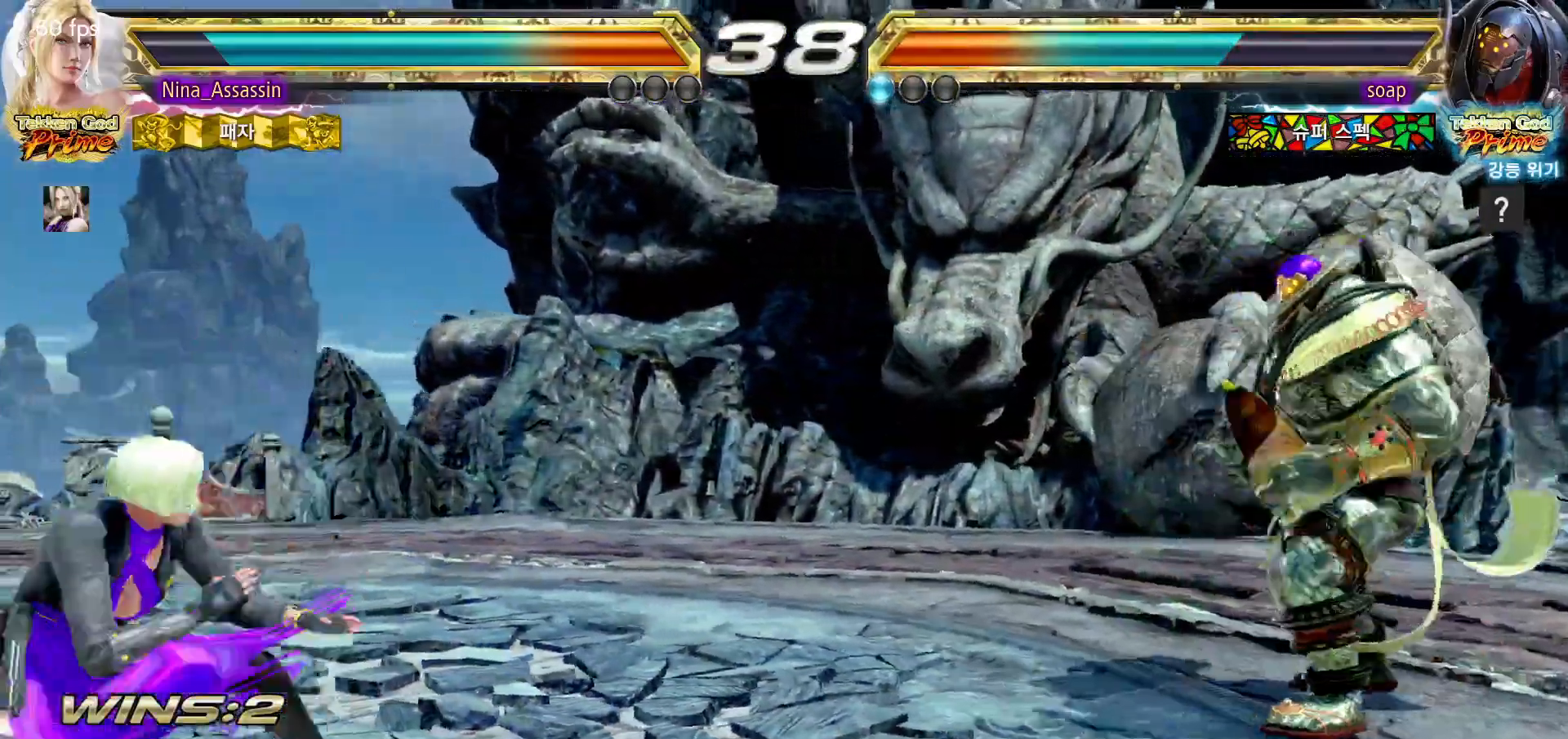
{"dt_ms": 500, "buttons": [], "left_stick": "center"}
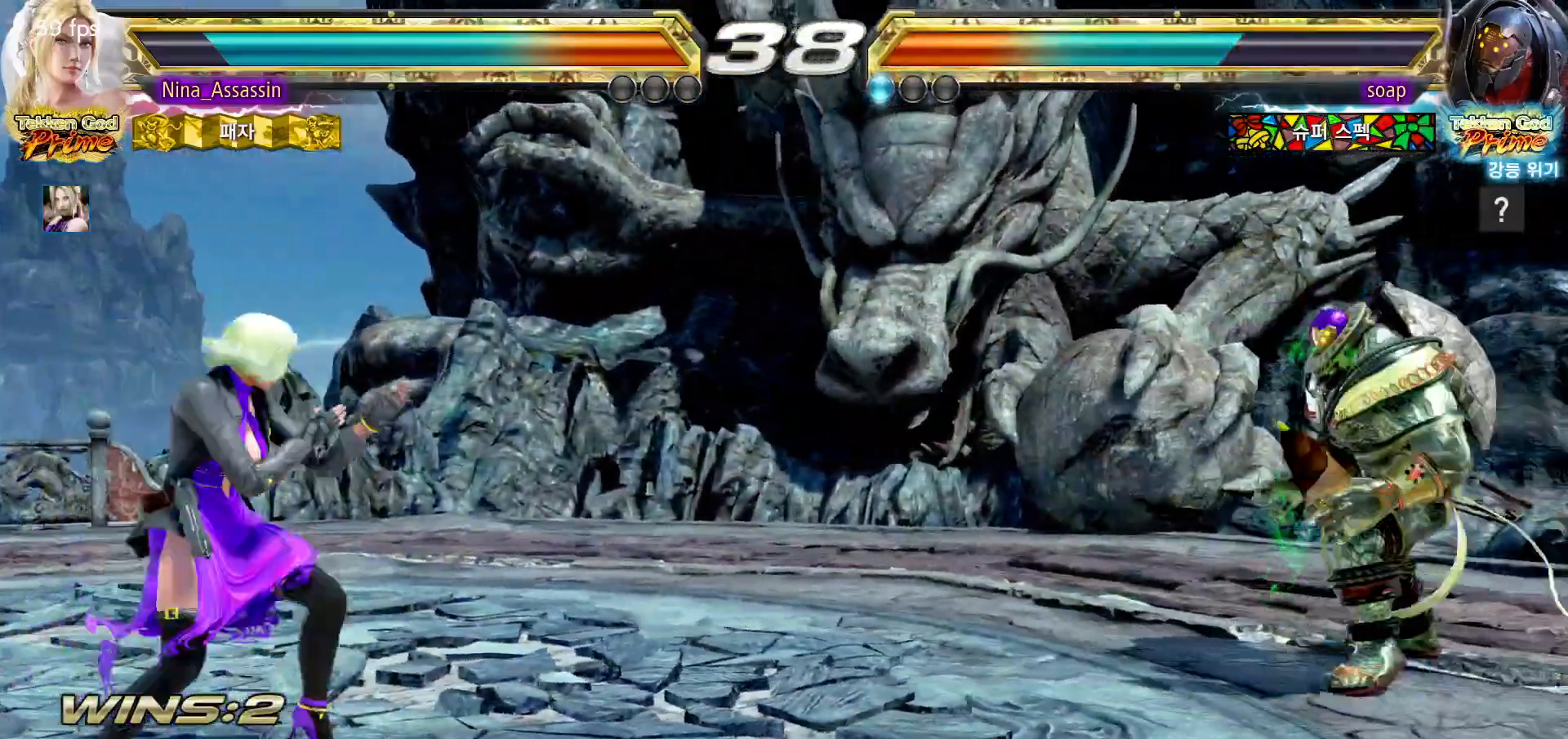
{"dt_ms": 500, "buttons": [], "left_stick": "left"}
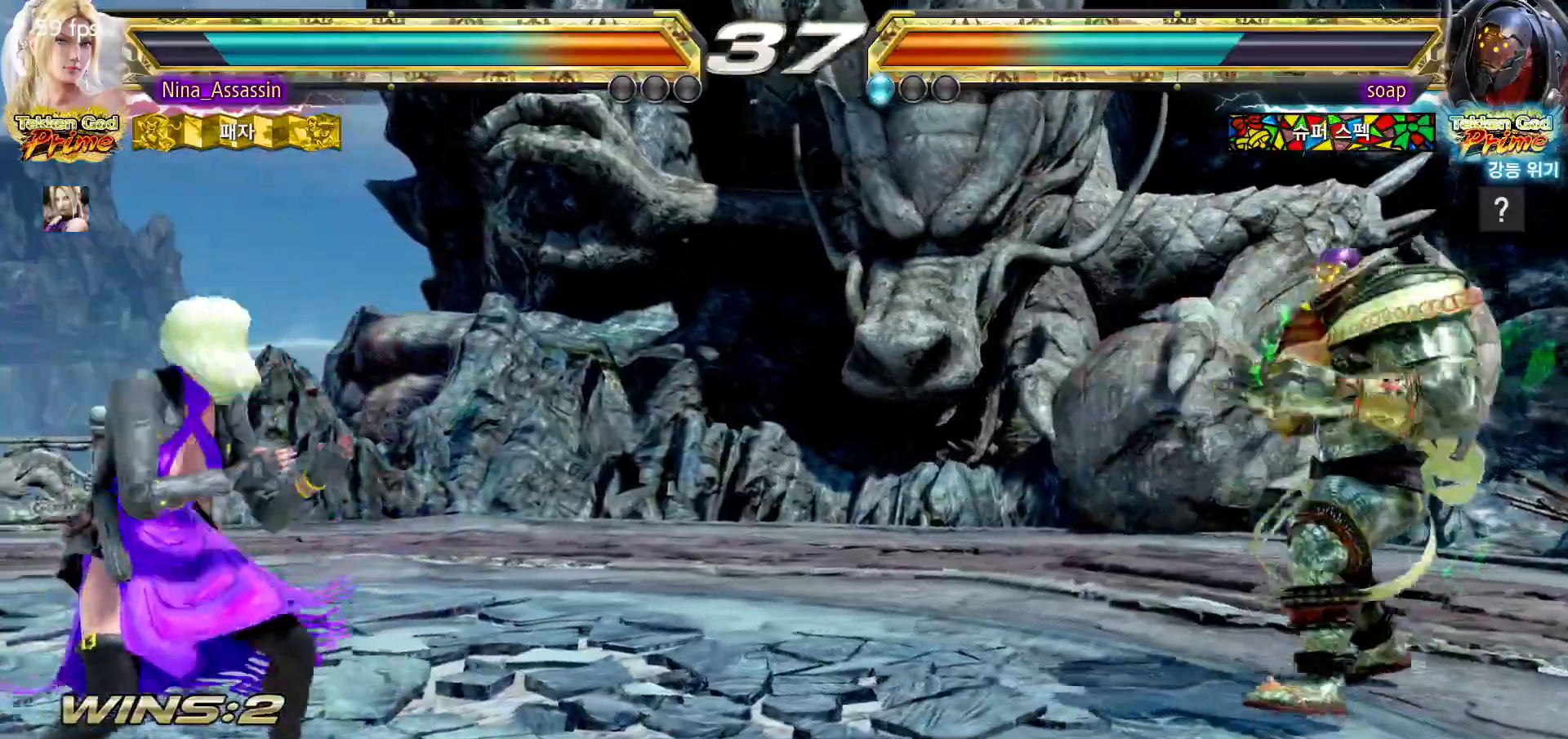
{"dt_ms": 500, "buttons": [], "left_stick": "center", "events": [[383, "left_stick", "center"], [433, "left_stick", "right"], [483, "left_stick", "center"]]}
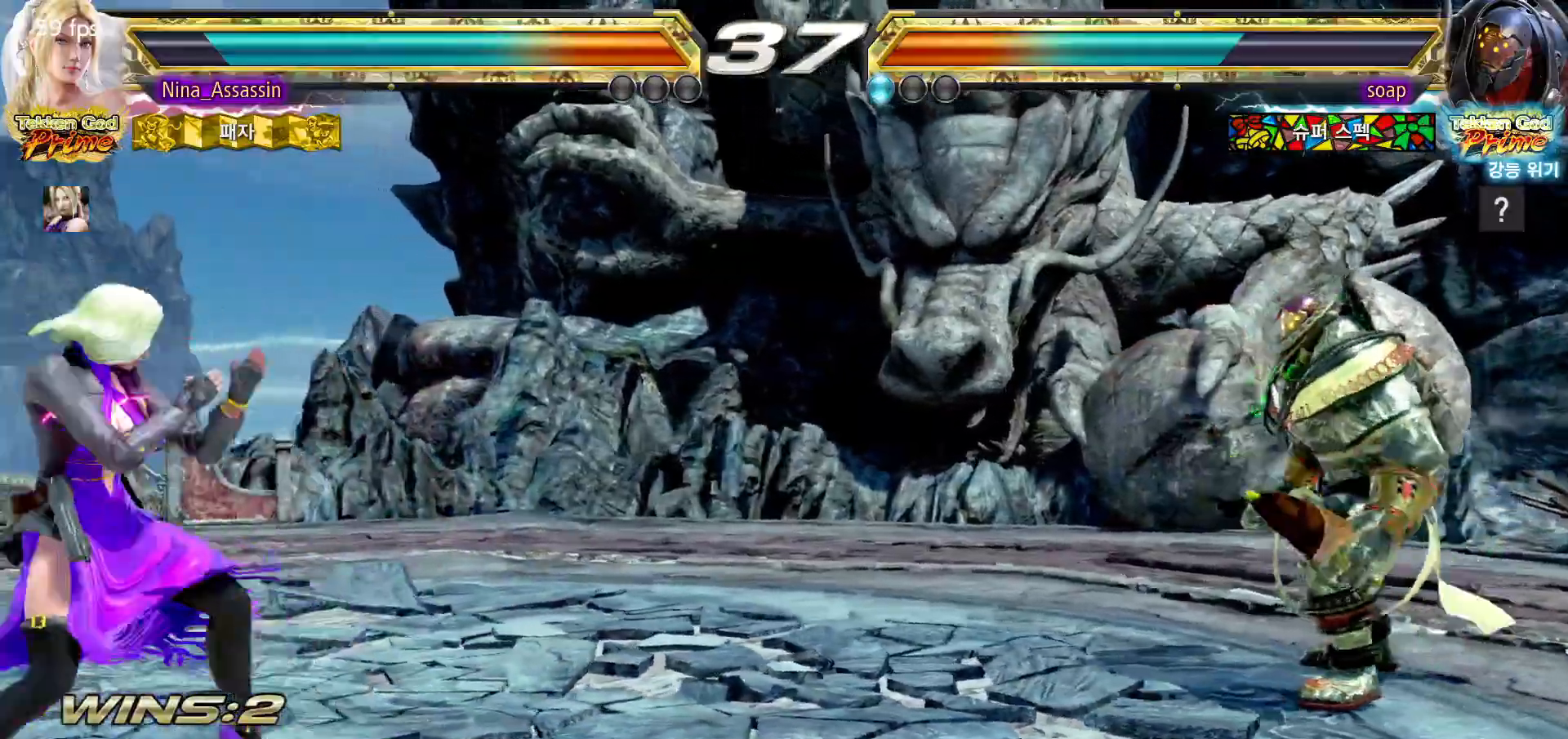
{"dt_ms": 500, "buttons": [], "left_stick": "left", "events": [[67, "left_stick", "right"], [183, "left_stick", "center"], [333, "left_stick", "left"], [417, "left_stick", "center"], [467, "left_stick", "left"]]}
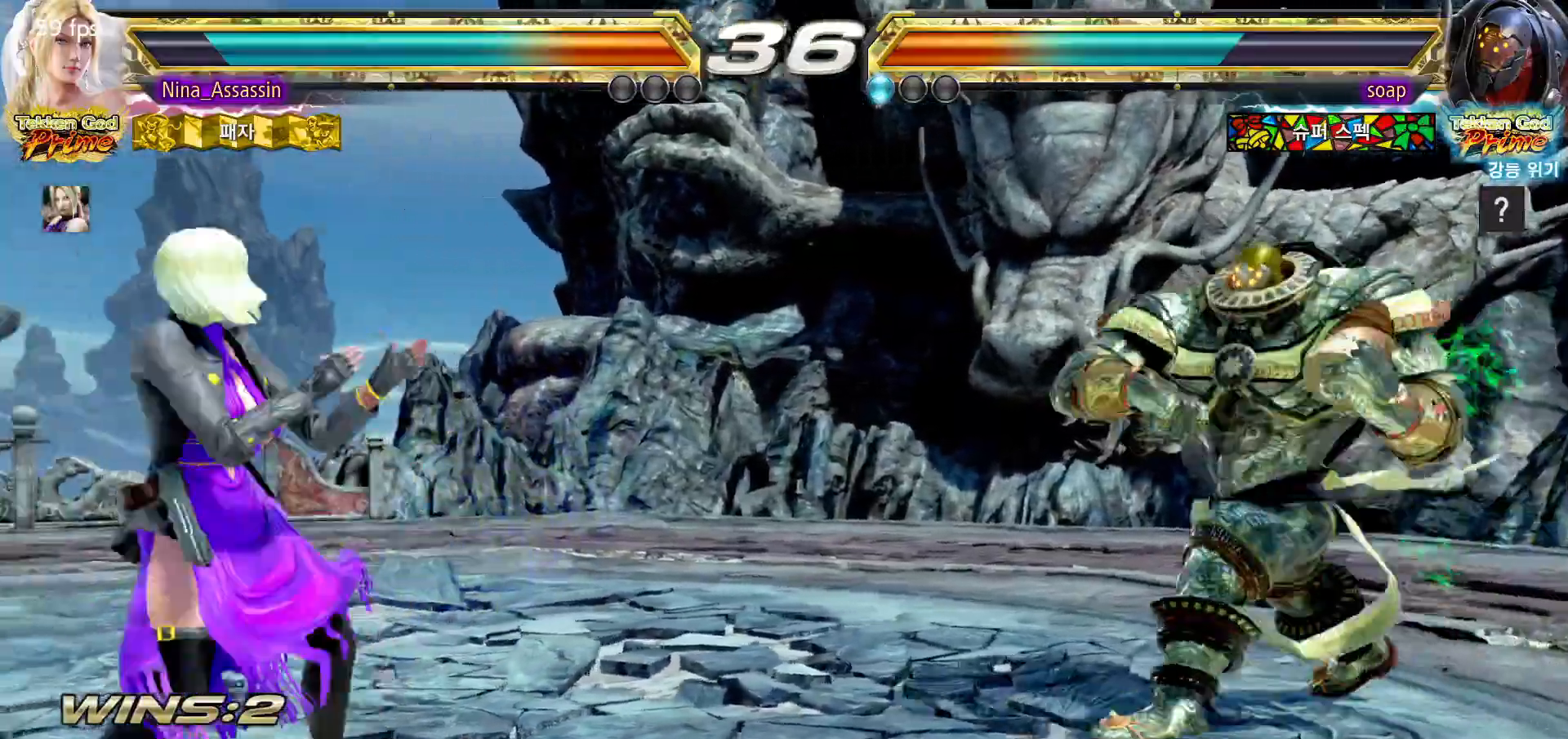
{"dt_ms": 500, "buttons": [], "left_stick": "left", "events": [[117, "left_stick", "down-left"], [283, "left_stick", "left"]]}
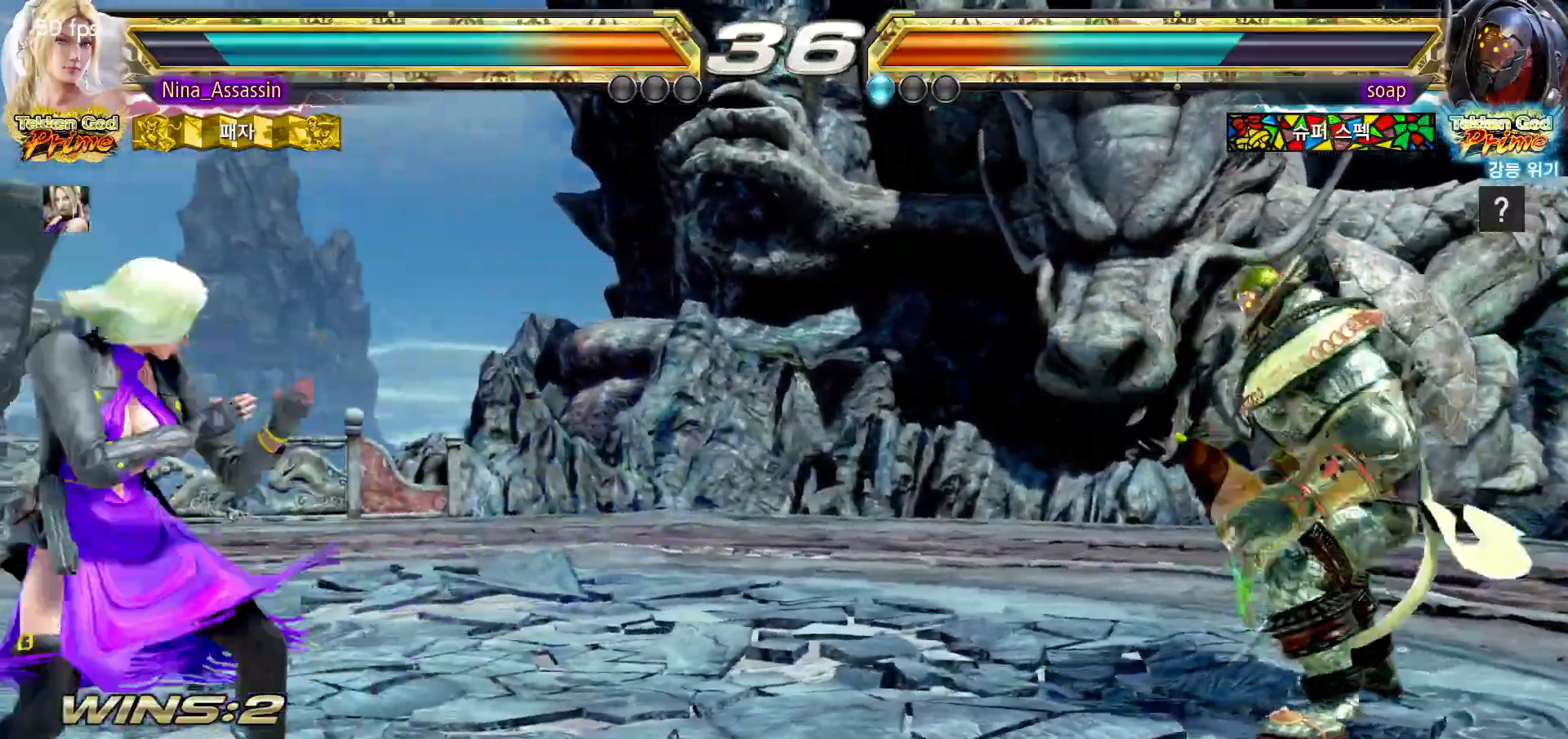
{"dt_ms": 500, "buttons": [], "left_stick": "right", "events": [[150, "left_stick", "center"], [200, "left_stick", "right"], [250, "left_stick", "center"], [317, "left_stick", "right"]]}
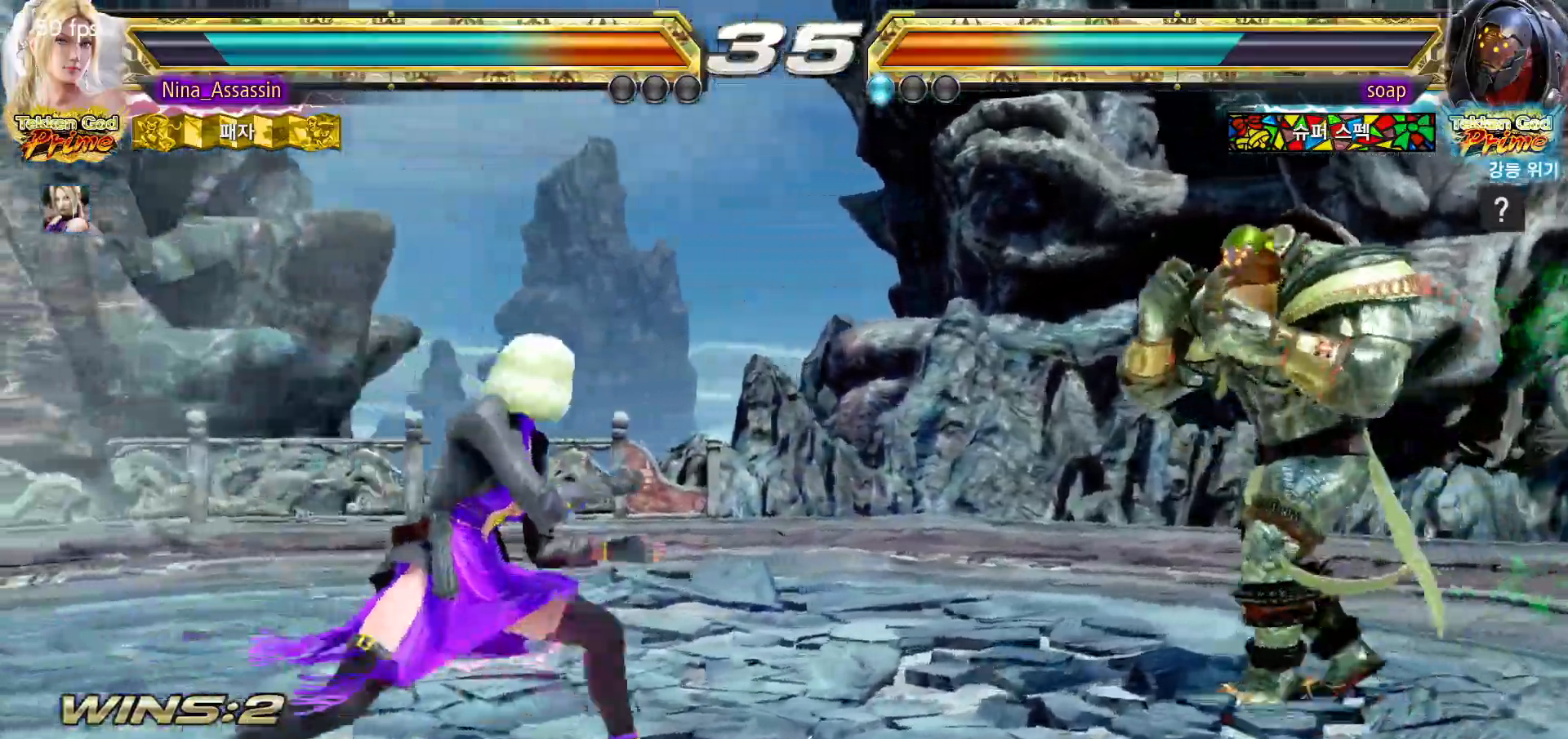
{"dt_ms": 500, "buttons": ["TRIANGLE"], "left_stick": "down"}